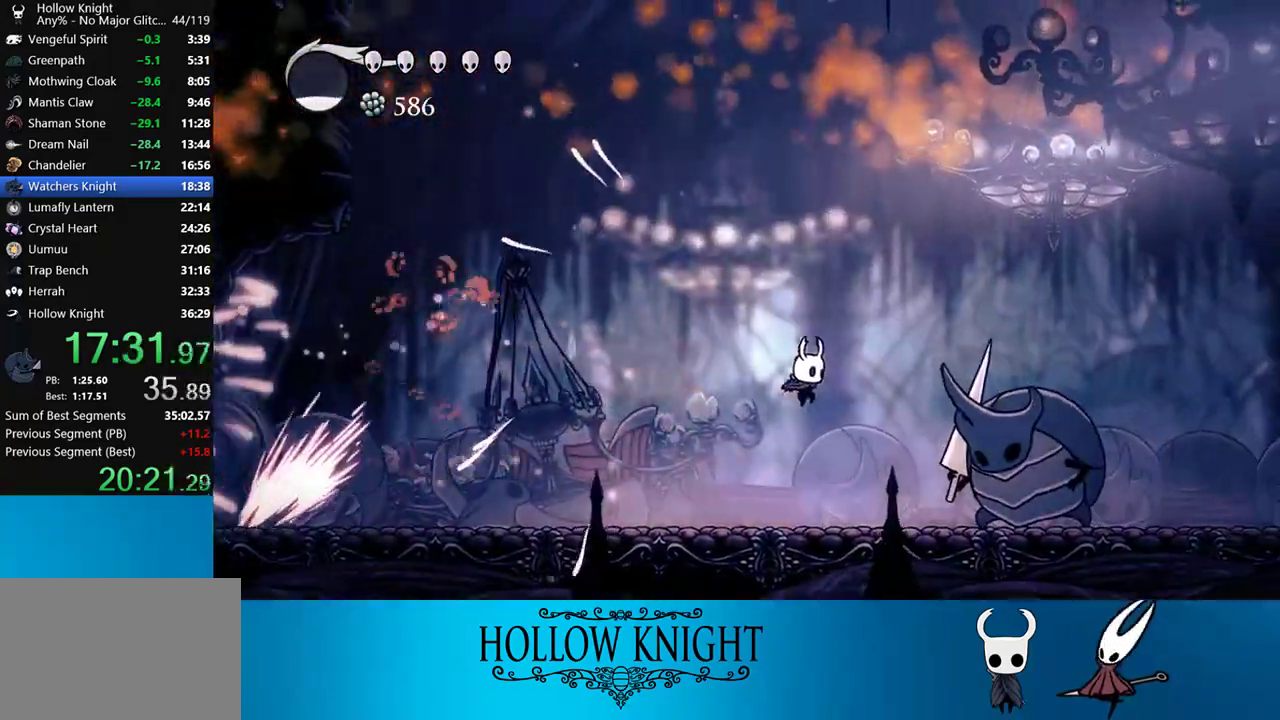
Gameplay with a controller (PlayStation layout); each line is a JSON object with the inputs held at the frame after it (dt_ms = milliseconds from this image to that frame). "events" lists button and stick changes between this image and that frame as [ms after this image, input, new state], when the widget could be followed in between. Not read: L3 R3 left_stick.
{"dt_ms": 500, "buttons": ["DPAD_RIGHT"], "right_stick": "center", "events": [[183, "SQUARE", "down"], [317, "SQUARE", "up"]]}
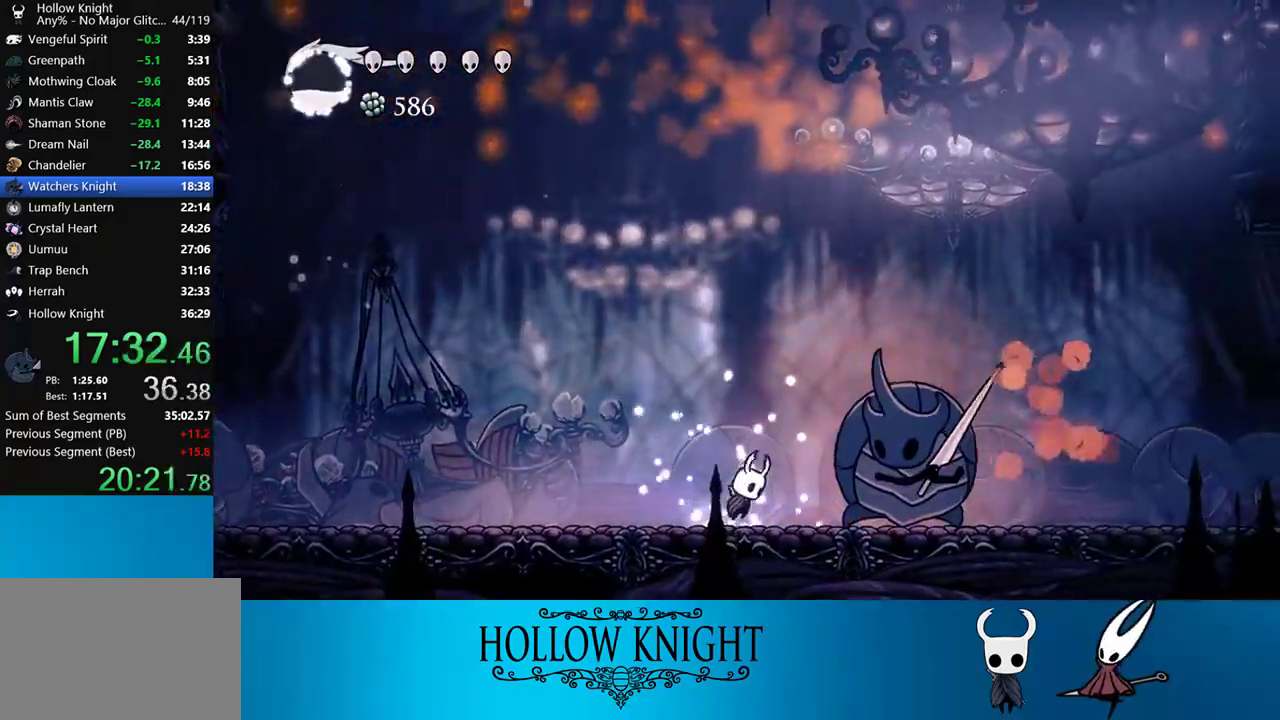
{"dt_ms": 500, "buttons": ["R2", "DPAD_RIGHT"], "right_stick": "center", "events": [[17, "CROSS", "down"], [33, "SQUARE", "down"], [117, "DPAD_RIGHT", "up"], [350, "CROSS", "up"], [350, "DPAD_RIGHT", "down"], [350, "R2", "down"], [350, "SQUARE", "up"]]}
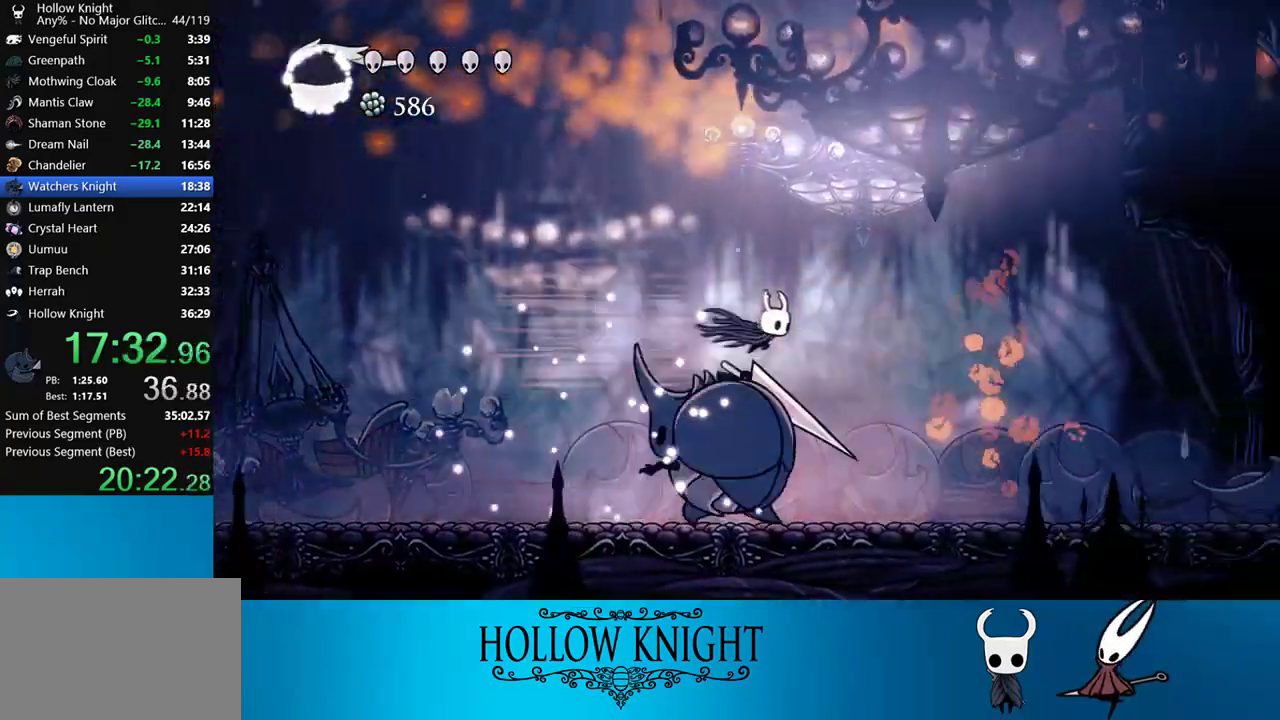
{"dt_ms": 500, "buttons": ["R1"], "right_stick": "center", "events": [[17, "R2", "up"], [133, "DPAD_RIGHT", "up"], [217, "DPAD_LEFT", "down"], [250, "SQUARE", "down"], [283, "DPAD_LEFT", "up"], [383, "SQUARE", "up"], [417, "R1", "down"]]}
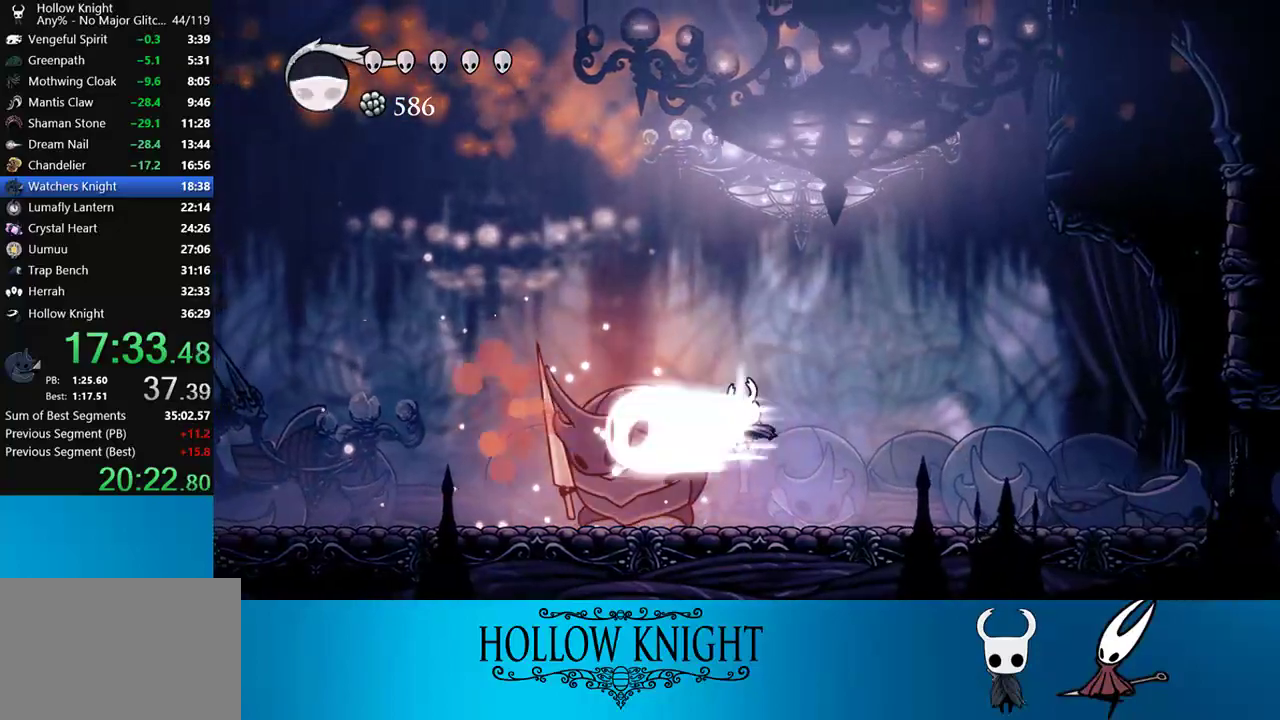
{"dt_ms": 500, "buttons": ["SQUARE"], "right_stick": "center", "events": [[17, "R1", "up"], [183, "DPAD_LEFT", "down"], [350, "DPAD_LEFT", "up"], [350, "SQUARE", "down"]]}
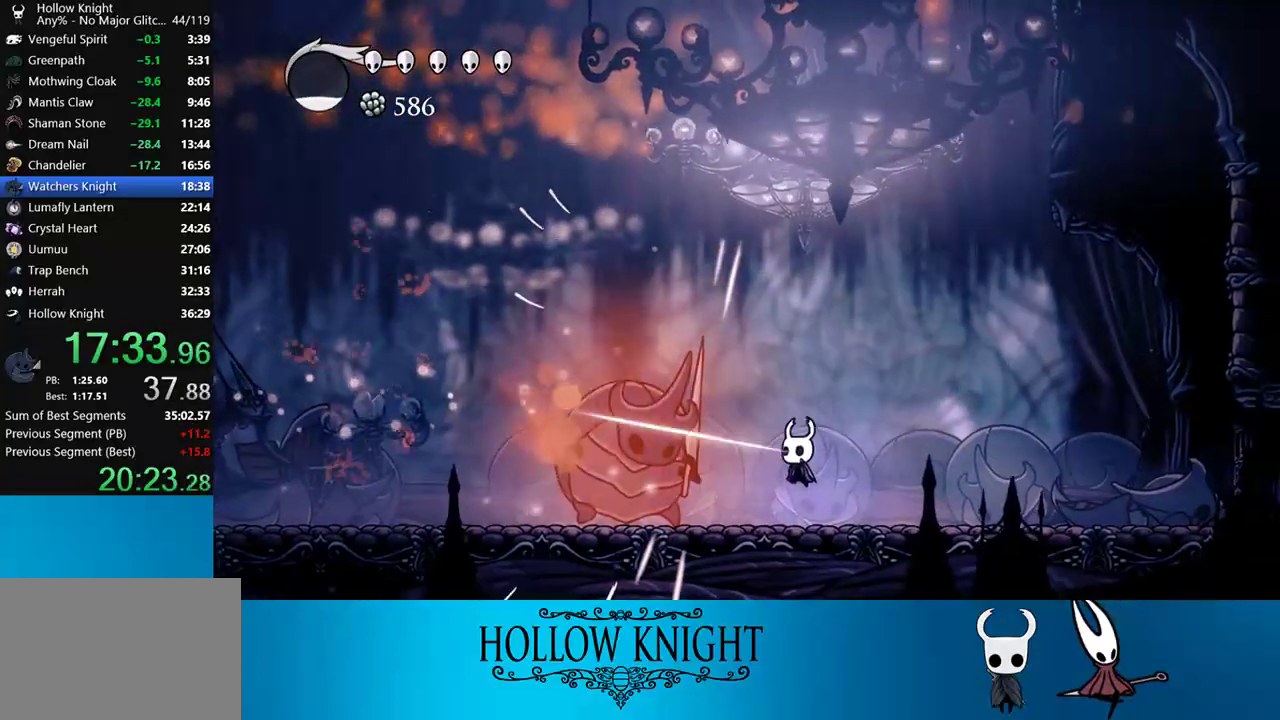
{"dt_ms": 500, "buttons": ["CROSS", "SQUARE", "DPAD_LEFT"], "right_stick": "center", "events": [[17, "SQUARE", "up"], [67, "DPAD_LEFT", "down"], [183, "CROSS", "down"], [217, "SQUARE", "down"], [350, "DPAD_LEFT", "up"], [417, "DPAD_LEFT", "down"]]}
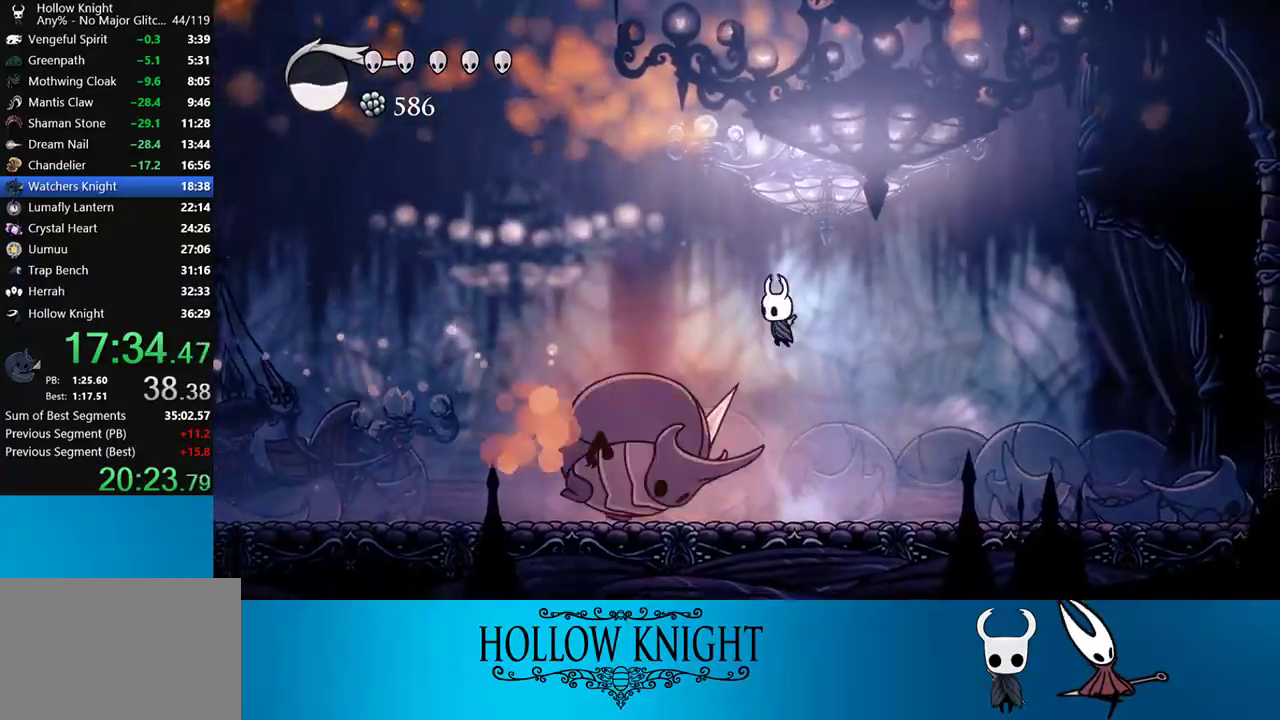
{"dt_ms": 500, "buttons": ["R2", "DPAD_RIGHT"], "right_stick": "center", "events": [[17, "DPAD_DOWN", "down"], [117, "CROSS", "up"], [117, "SQUARE", "up"], [183, "SQUARE", "down"], [317, "DPAD_LEFT", "up"], [350, "DPAD_RIGHT", "down"], [350, "SQUARE", "up"], [417, "DPAD_DOWN", "up"], [450, "R2", "down"]]}
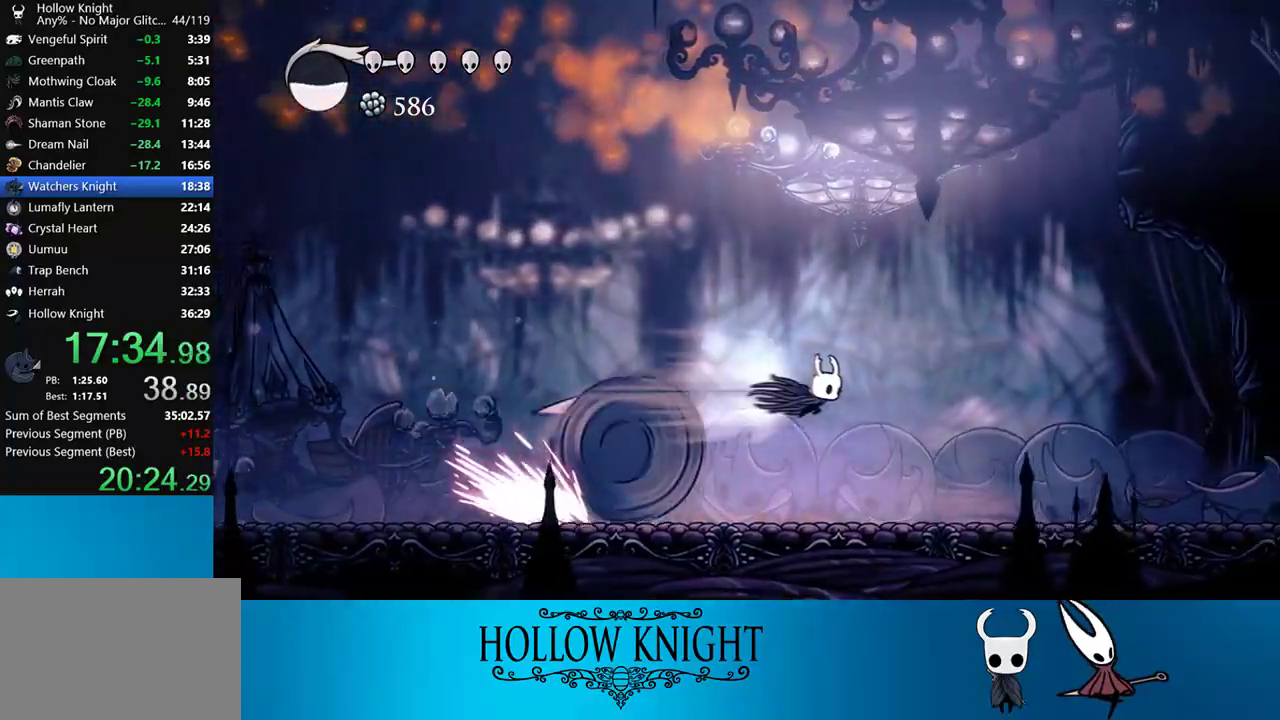
{"dt_ms": 500, "buttons": ["DPAD_DOWN", "DPAD_RIGHT"], "right_stick": "center", "events": [[67, "R2", "up"], [283, "DPAD_DOWN", "down"], [350, "SQUARE", "down"], [483, "SQUARE", "up"]]}
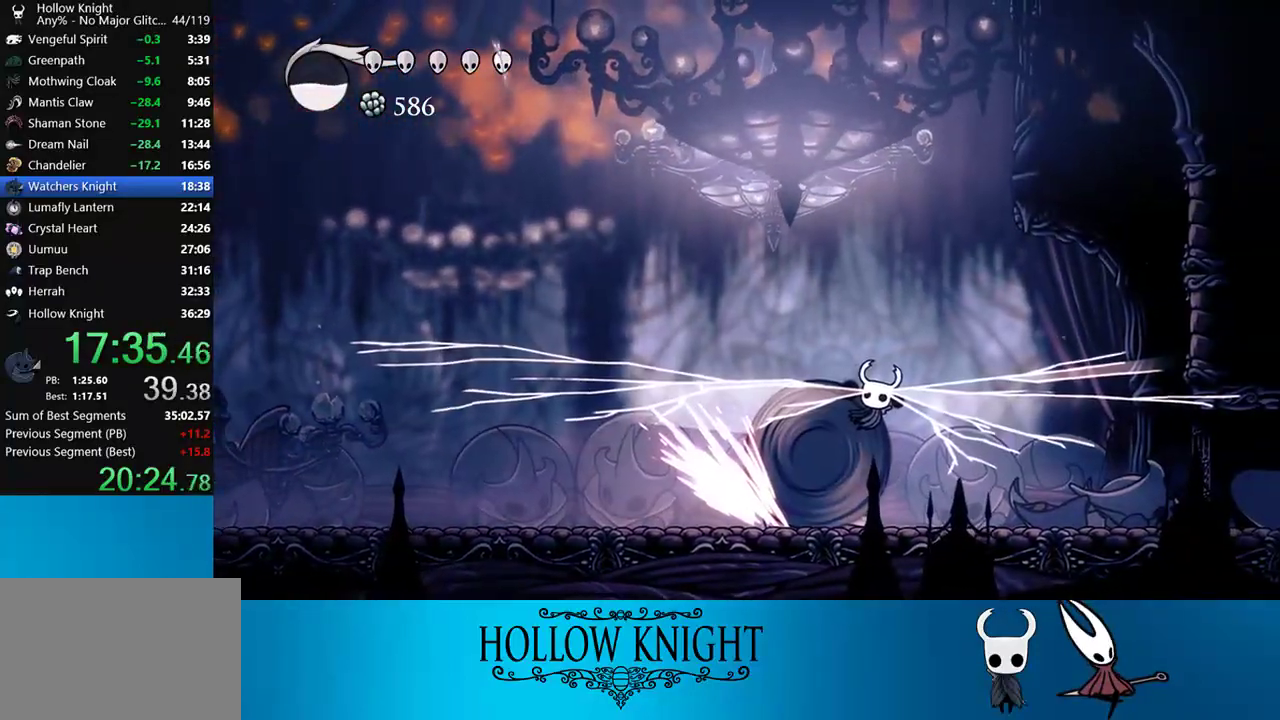
{"dt_ms": 500, "buttons": ["SQUARE"], "right_stick": "center", "events": [[50, "DPAD_DOWN", "up"], [50, "DPAD_RIGHT", "up"], [317, "DPAD_RIGHT", "down"], [450, "DPAD_RIGHT", "up"], [483, "SQUARE", "down"]]}
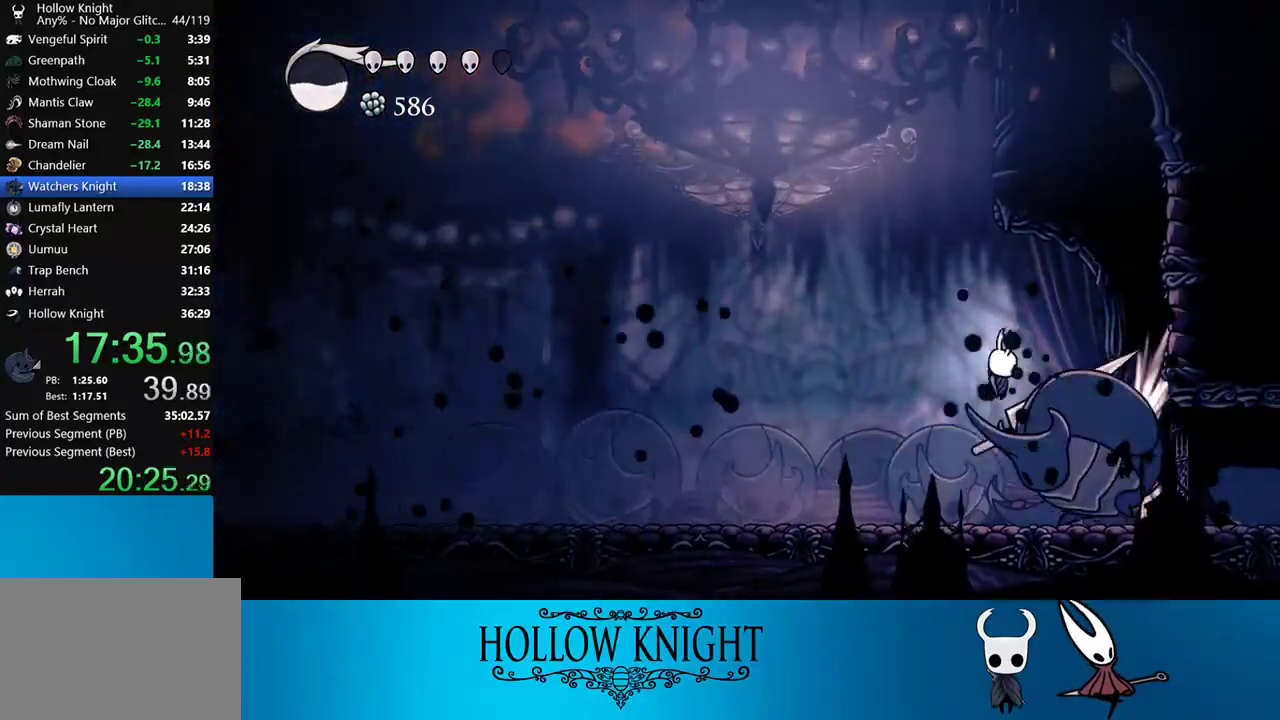
{"dt_ms": 500, "buttons": [], "right_stick": "center", "events": [[150, "SQUARE", "up"], [350, "SQUARE", "down"], [483, "SQUARE", "up"]]}
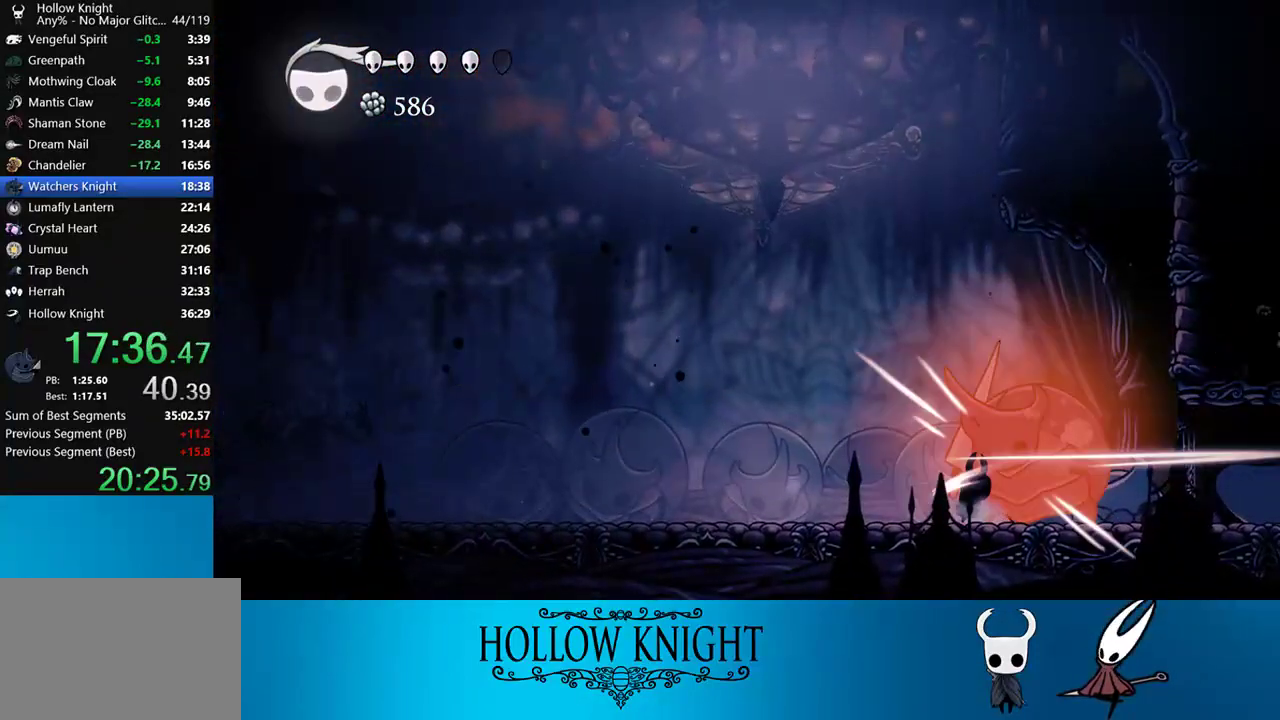
{"dt_ms": 500, "buttons": ["CROSS", "SQUARE"], "right_stick": "center", "events": [[283, "SQUARE", "down"], [317, "CROSS", "down"]]}
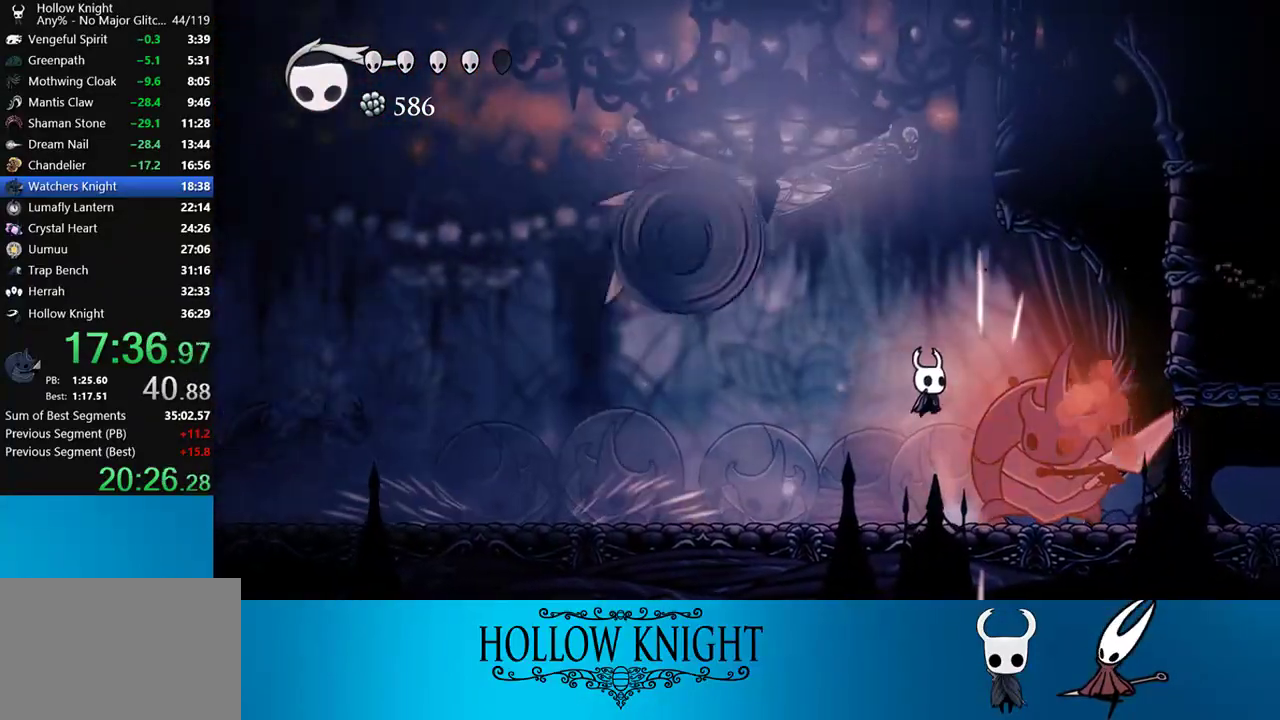
{"dt_ms": 500, "buttons": ["R2", "DPAD_RIGHT"], "right_stick": "center", "events": [[150, "SQUARE", "up"], [183, "DPAD_RIGHT", "down"], [217, "CROSS", "up"], [350, "R2", "down"]]}
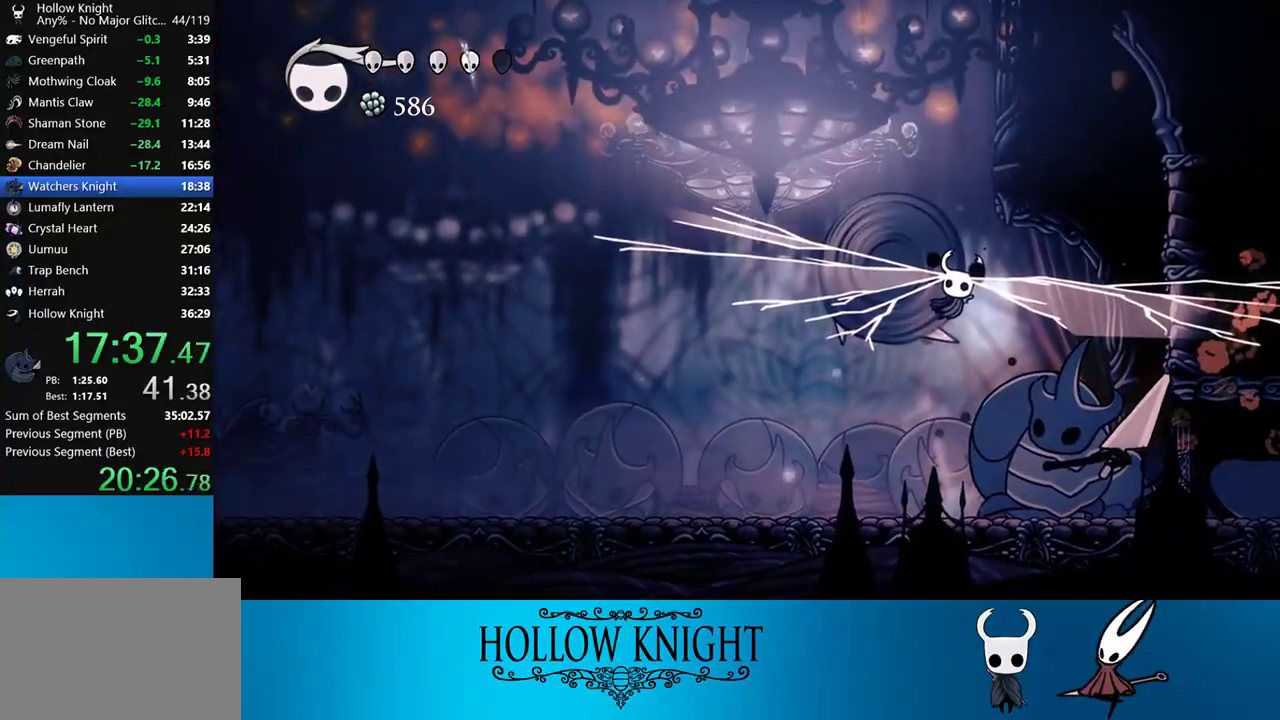
{"dt_ms": 500, "buttons": ["SQUARE", "DPAD_DOWN", "DPAD_LEFT"], "right_stick": "center", "events": [[17, "R2", "up"], [50, "DPAD_RIGHT", "up"], [117, "DPAD_LEFT", "down"], [217, "DPAD_DOWN", "down"], [450, "SQUARE", "down"]]}
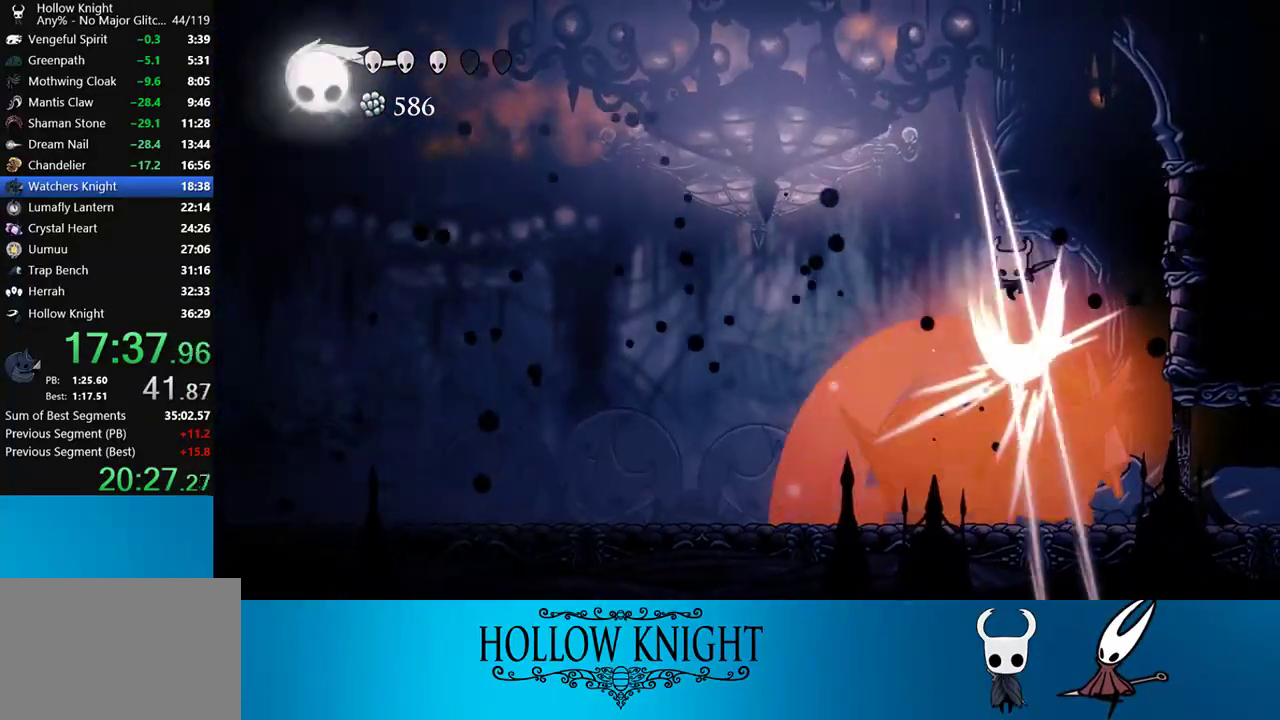
{"dt_ms": 500, "buttons": ["DPAD_DOWN"], "right_stick": "center", "events": [[50, "DPAD_LEFT", "up"], [117, "SQUARE", "up"]]}
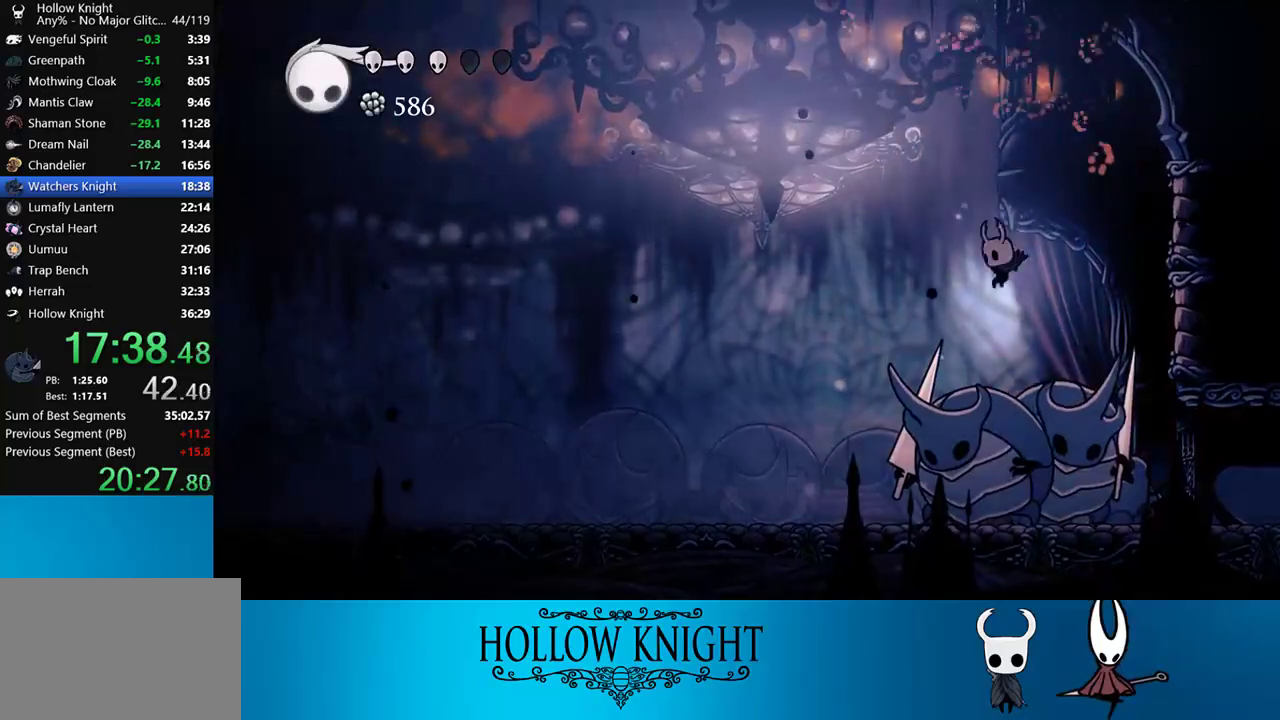
{"dt_ms": 500, "buttons": ["DPAD_DOWN"], "right_stick": "center", "events": [[50, "SQUARE", "down"], [183, "SQUARE", "up"]]}
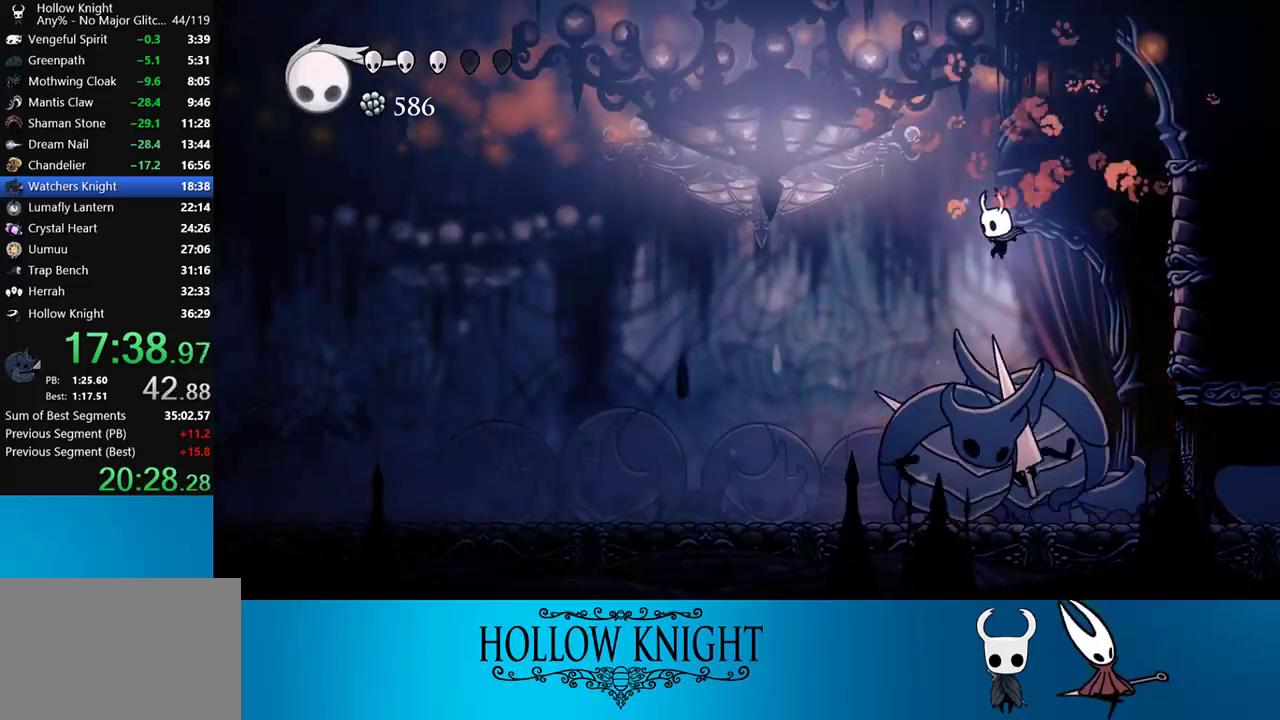
{"dt_ms": 500, "buttons": ["DPAD_LEFT"], "right_stick": "center", "events": [[117, "SQUARE", "down"], [183, "DPAD_LEFT", "down"], [217, "SQUARE", "up"], [283, "R2", "down"], [333, "DPAD_DOWN", "up"], [450, "R2", "up"]]}
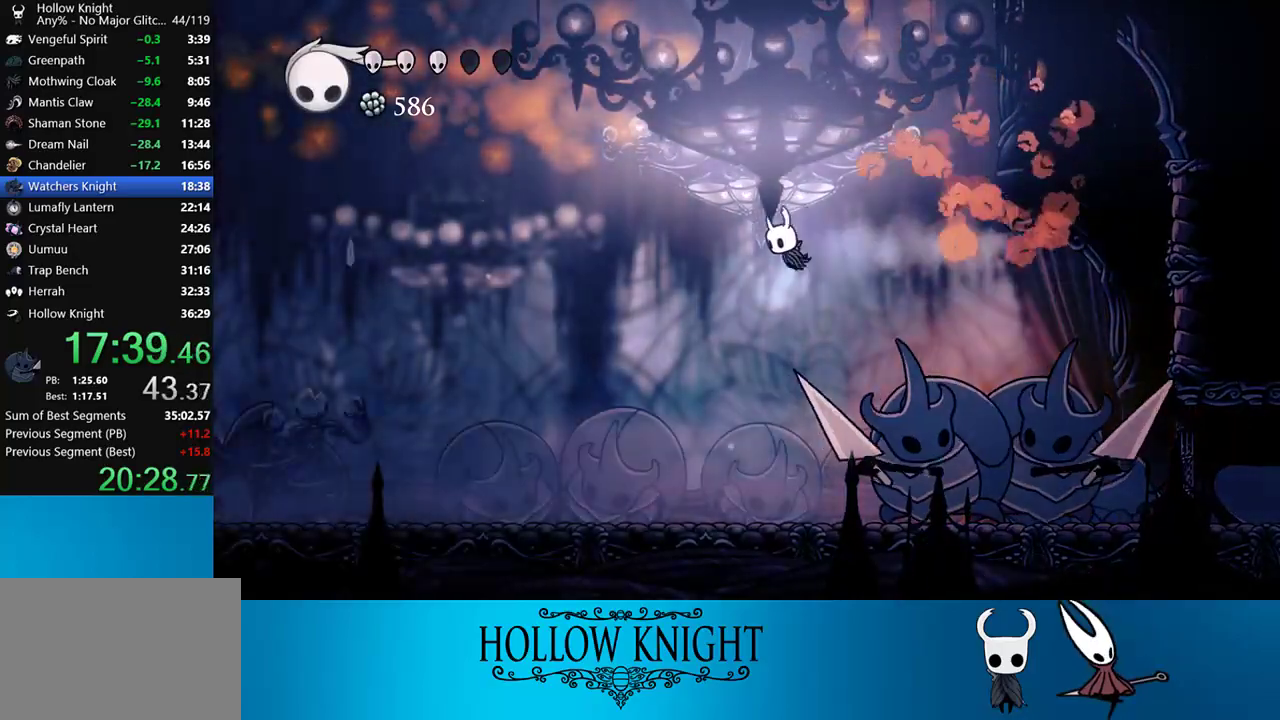
{"dt_ms": 500, "buttons": [], "right_stick": "center", "events": [[317, "DPAD_LEFT", "up"], [317, "DPAD_RIGHT", "down"], [383, "R1", "down"], [417, "DPAD_RIGHT", "up"], [483, "R1", "up"]]}
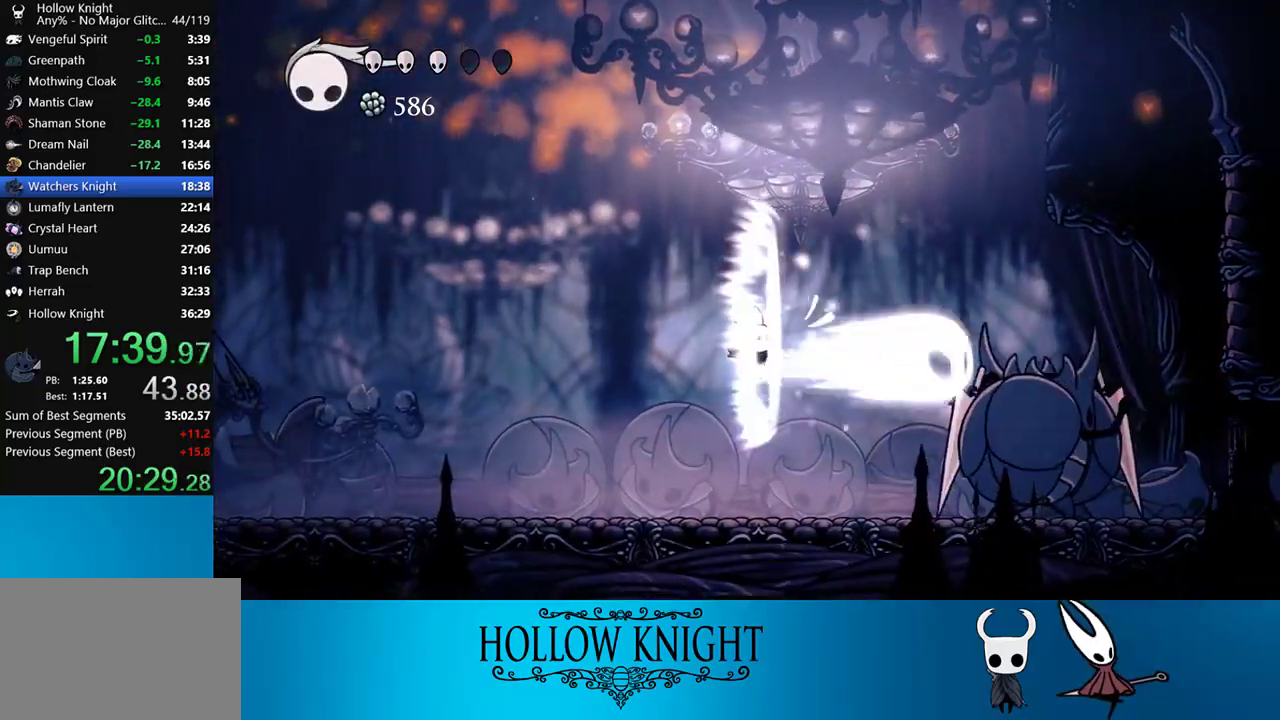
{"dt_ms": 500, "buttons": ["R1"], "right_stick": "center", "events": [[33, "R1", "down"], [150, "R1", "up"], [217, "R1", "down"], [250, "R1", "up"], [350, "R1", "down"], [383, "R1", "up"], [450, "R1", "down"]]}
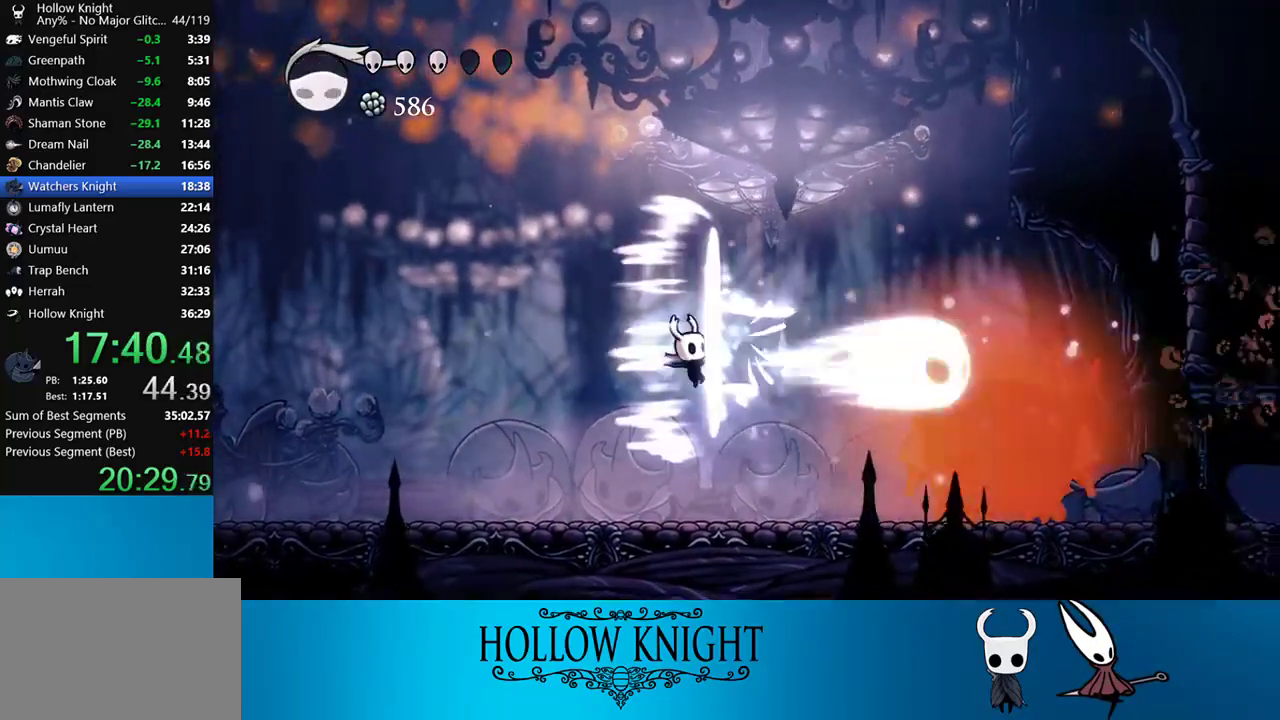
{"dt_ms": 500, "buttons": ["DPAD_RIGHT"], "right_stick": "center", "events": [[33, "DPAD_RIGHT", "down"], [33, "R1", "up"]]}
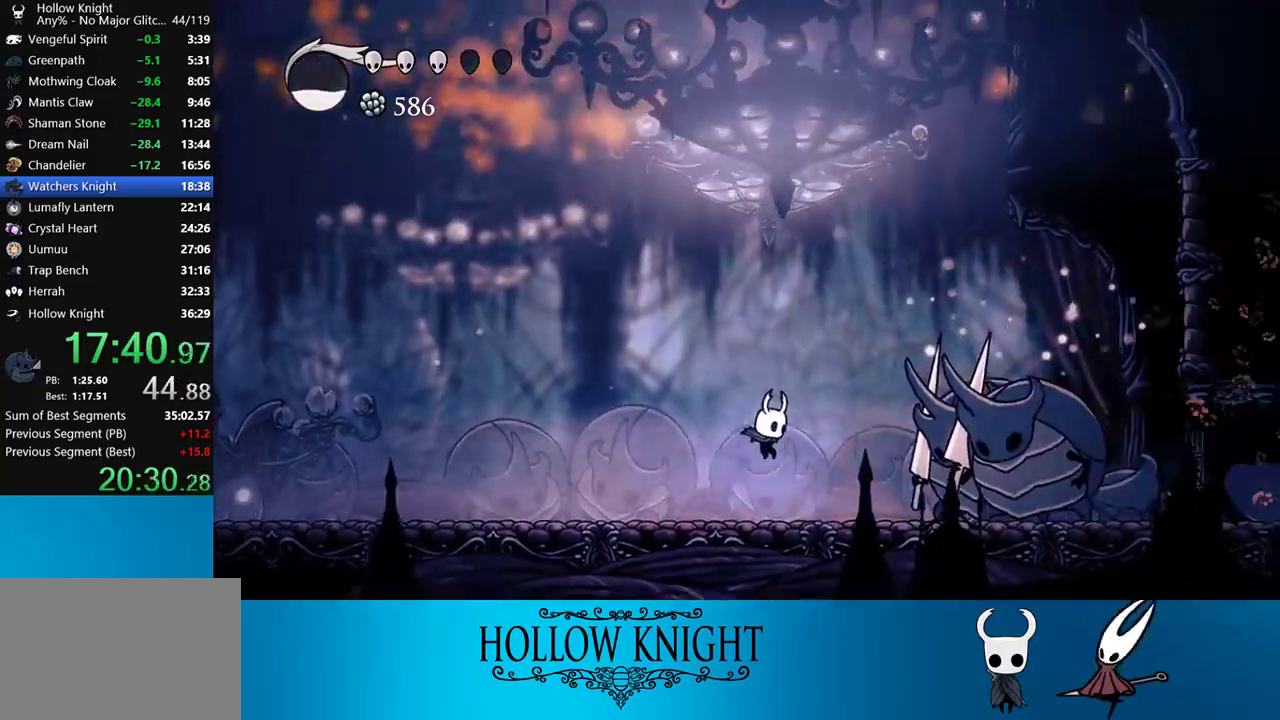
{"dt_ms": 500, "buttons": ["CROSS", "SQUARE"], "right_stick": "center", "events": [[250, "CROSS", "down"], [283, "SQUARE", "down"], [450, "DPAD_RIGHT", "up"]]}
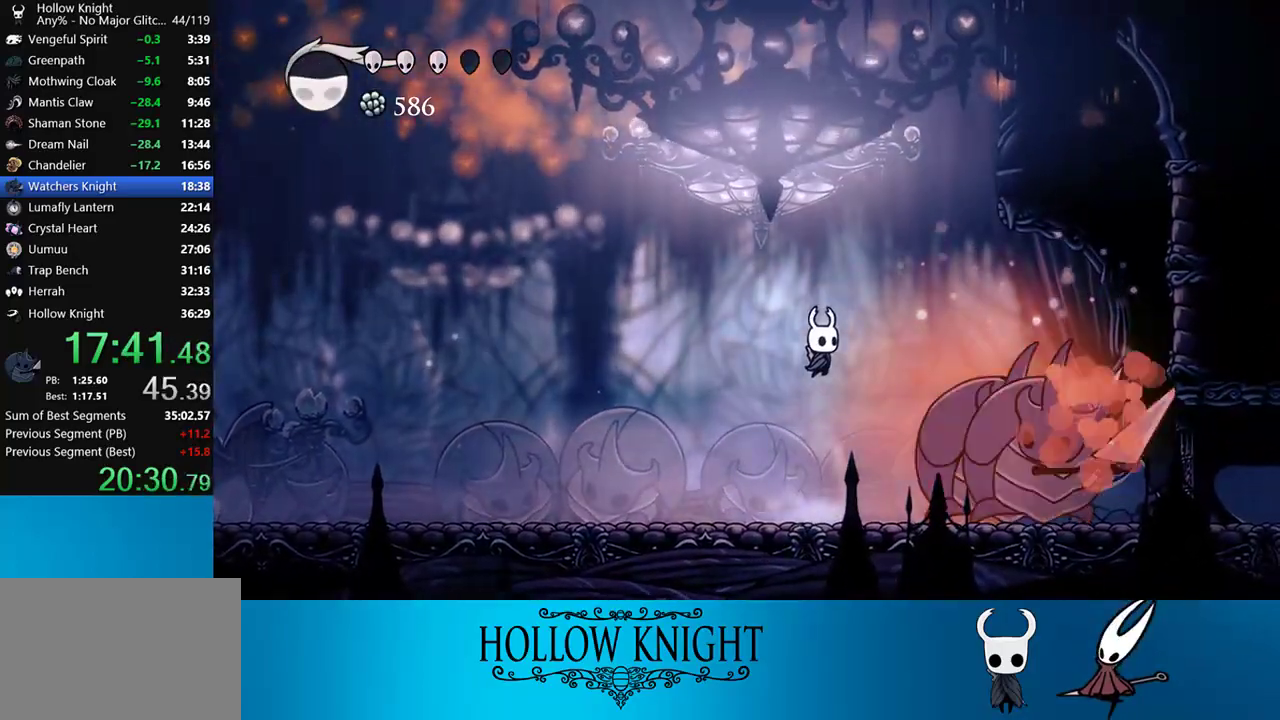
{"dt_ms": 500, "buttons": ["DPAD_RIGHT"], "right_stick": "center", "events": [[150, "CROSS", "up"], [150, "SQUARE", "up"], [183, "DPAD_RIGHT", "down"], [183, "R2", "down"], [317, "R2", "up"]]}
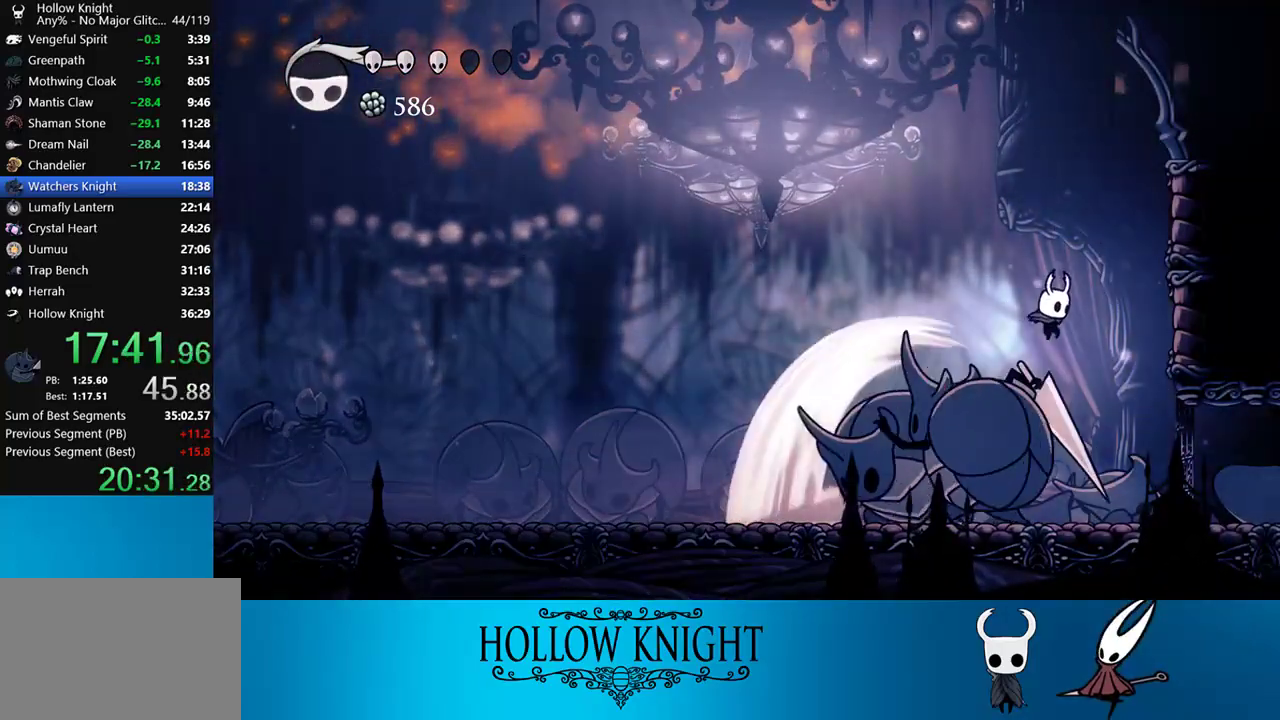
{"dt_ms": 500, "buttons": [], "right_stick": "center", "events": [[83, "DPAD_RIGHT", "up"], [150, "DPAD_LEFT", "down"], [167, "SQUARE", "down"], [217, "DPAD_LEFT", "up"], [283, "SQUARE", "up"], [317, "R1", "down"], [383, "R1", "up"]]}
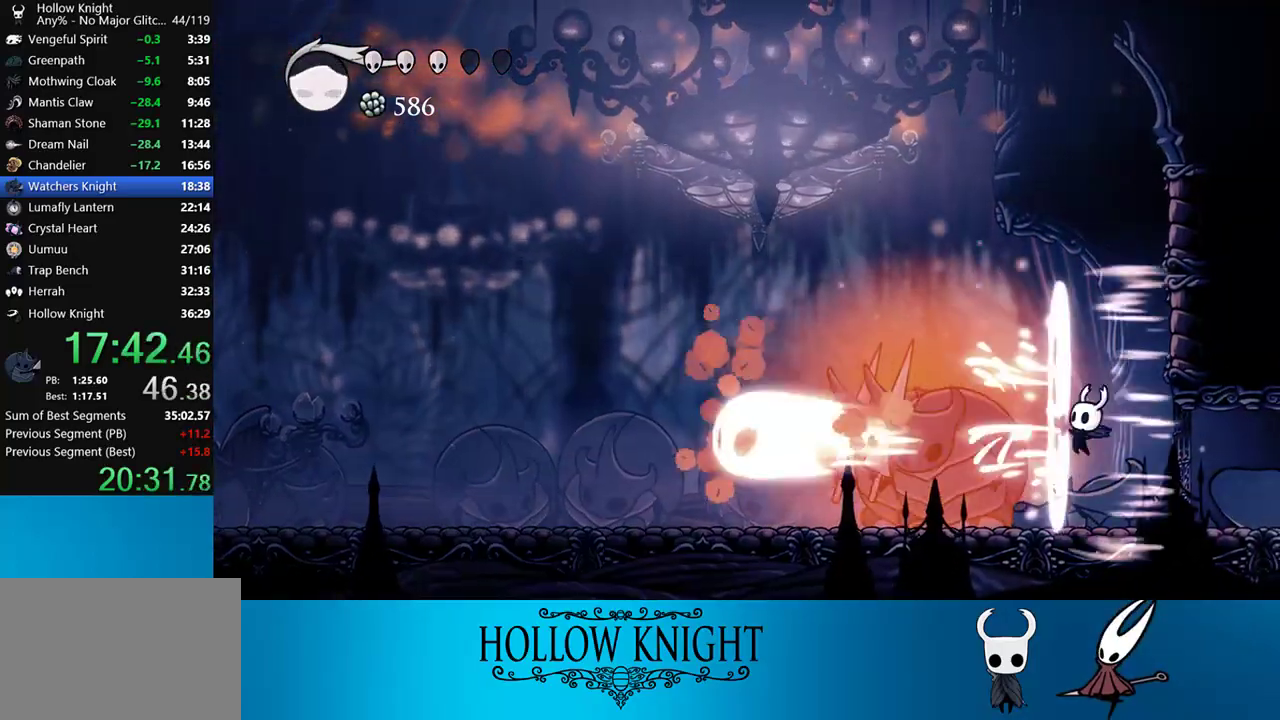
{"dt_ms": 500, "buttons": ["DPAD_LEFT"], "right_stick": "center", "events": [[183, "DPAD_LEFT", "down"], [250, "SQUARE", "down"], [383, "DPAD_LEFT", "up"], [383, "SQUARE", "up"], [433, "DPAD_LEFT", "down"]]}
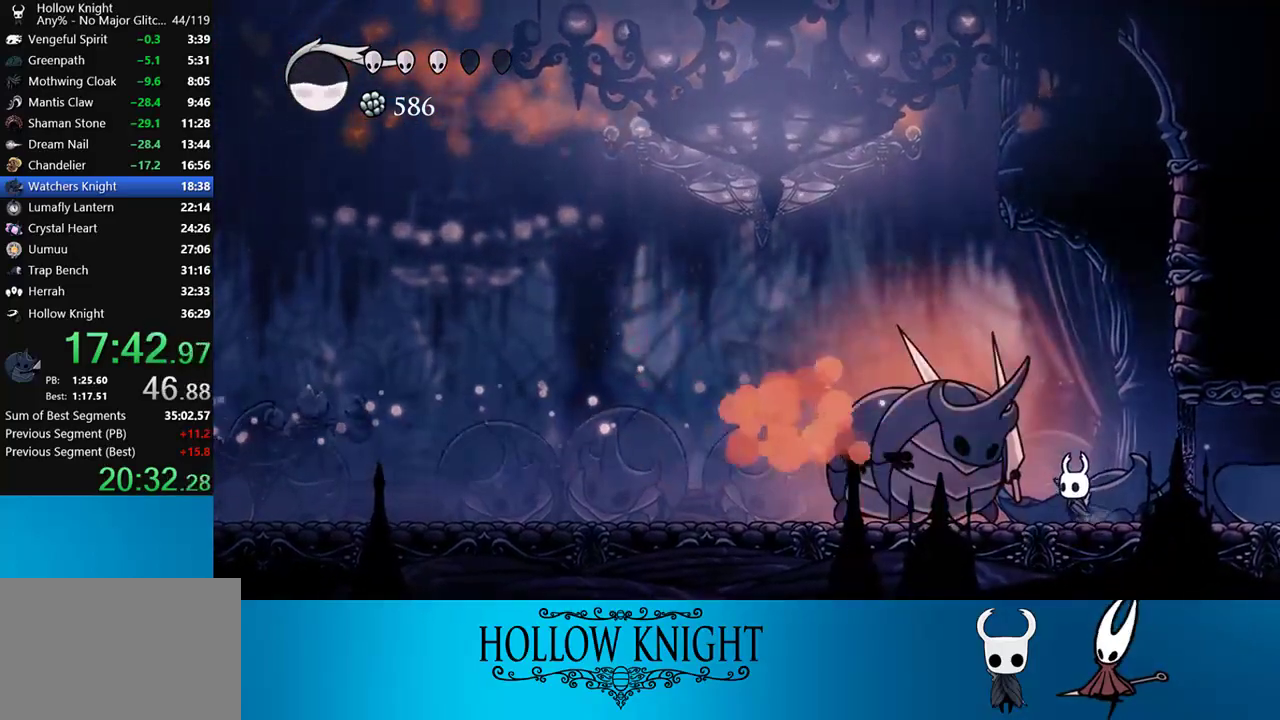
{"dt_ms": 500, "buttons": ["CROSS", "SQUARE", "DPAD_LEFT"], "right_stick": "center", "events": [[83, "CROSS", "down"], [117, "SQUARE", "down"], [183, "DPAD_LEFT", "up"], [317, "DPAD_LEFT", "down"]]}
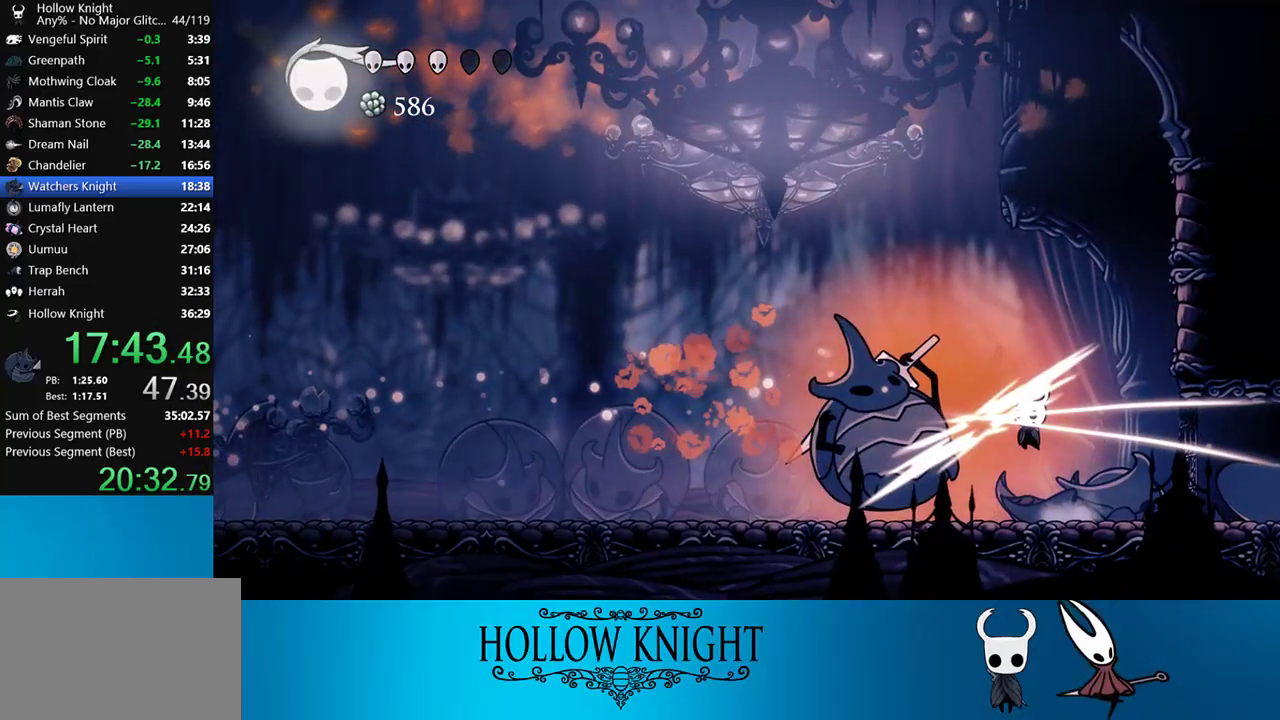
{"dt_ms": 500, "buttons": ["CROSS", "R2", "DPAD_LEFT"], "right_stick": "center", "events": [[417, "SQUARE", "up"], [483, "R2", "down"]]}
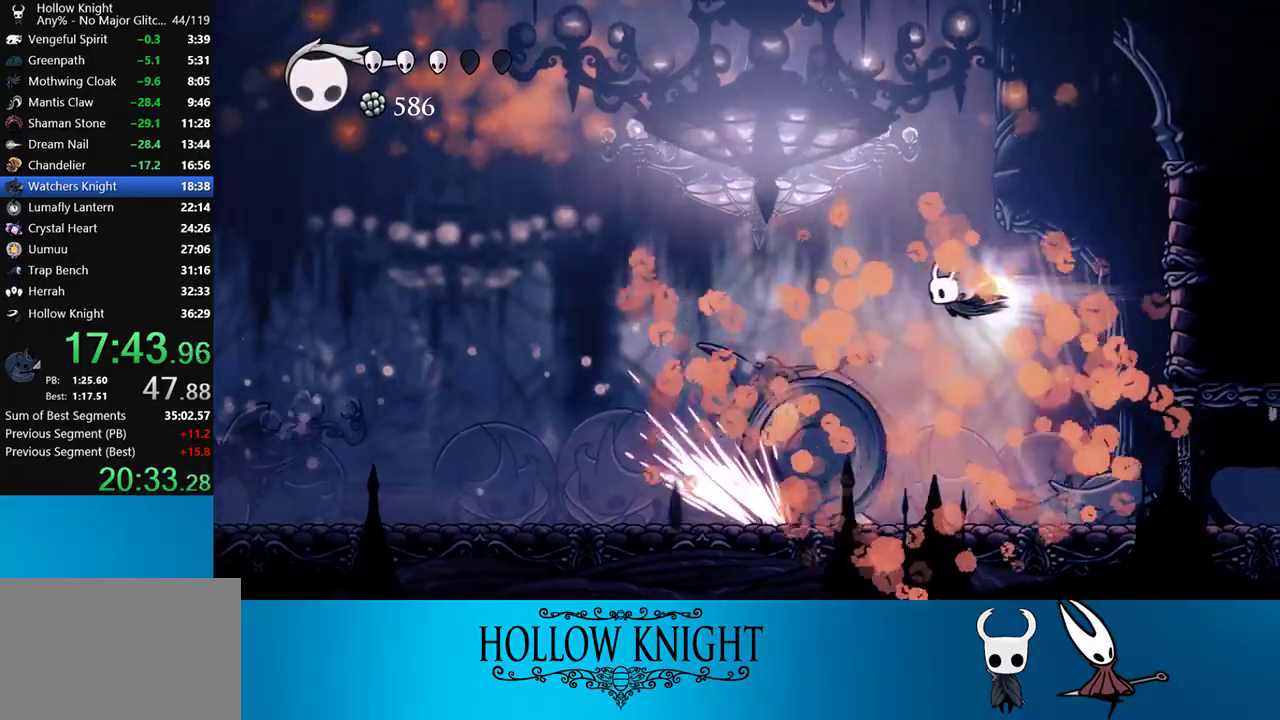
{"dt_ms": 500, "buttons": ["DPAD_LEFT"], "right_stick": "center", "events": [[17, "CROSS", "up"], [117, "R2", "up"]]}
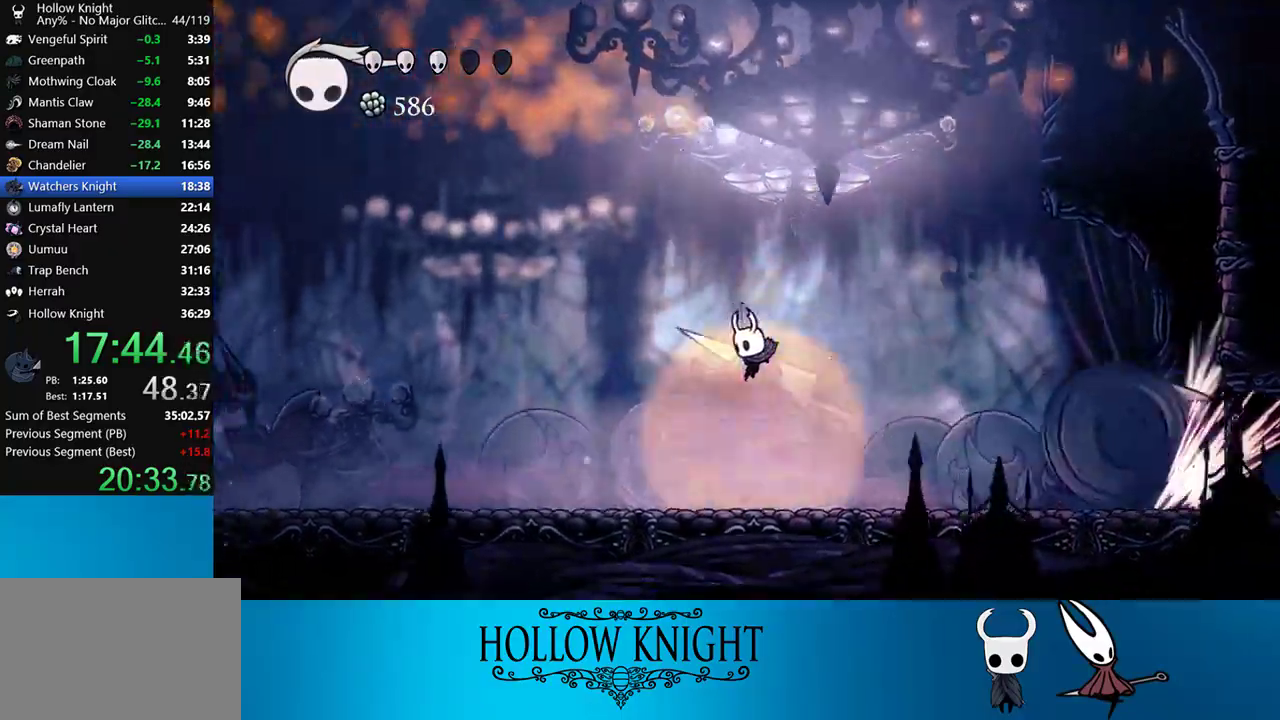
{"dt_ms": 500, "buttons": ["DPAD_LEFT"], "right_stick": "center", "events": [[250, "R2", "down"], [433, "R2", "up"]]}
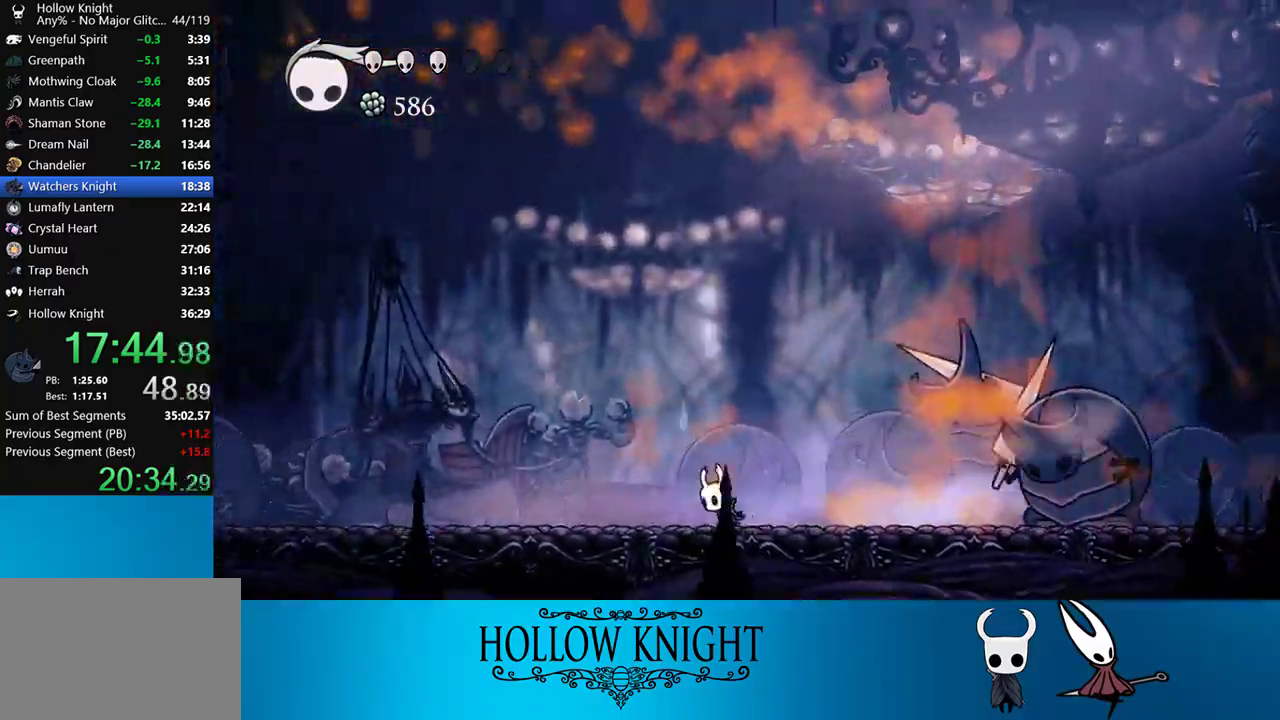
{"dt_ms": 500, "buttons": ["DPAD_RIGHT"], "right_stick": "center", "events": [[50, "DPAD_LEFT", "up"], [67, "DPAD_RIGHT", "down"], [150, "R1", "down"], [250, "R1", "up"]]}
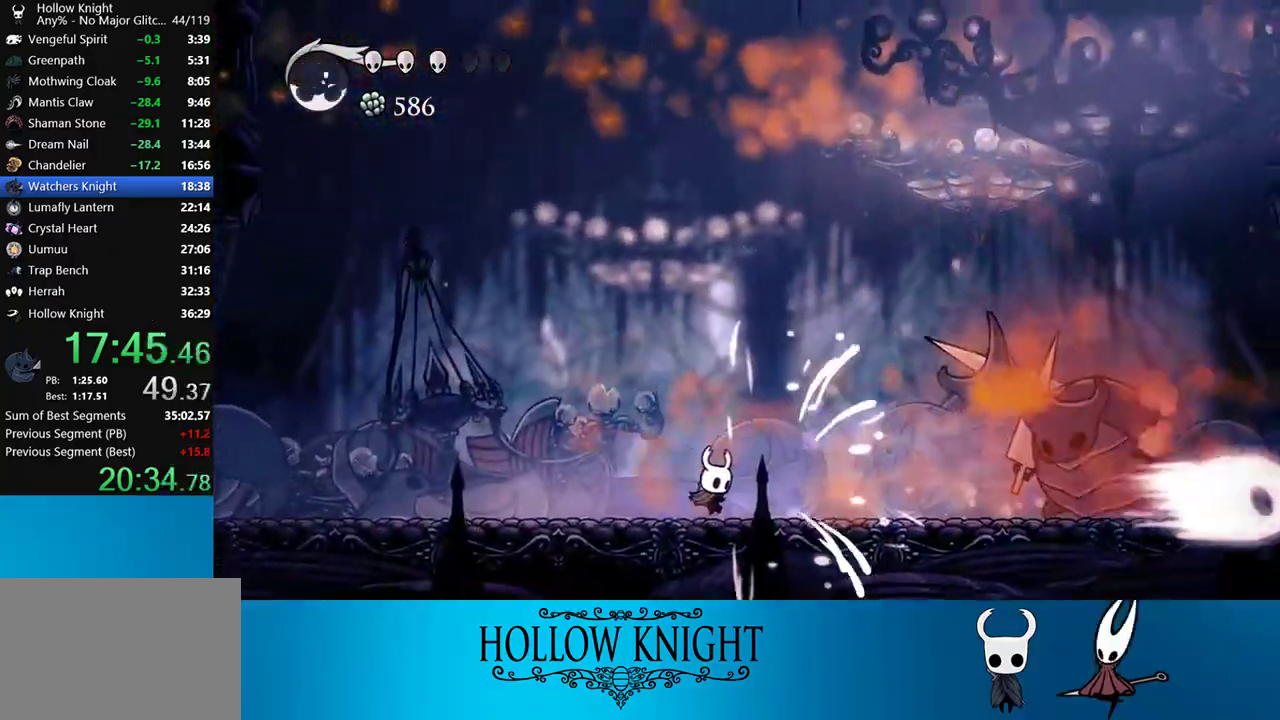
{"dt_ms": 500, "buttons": ["DPAD_RIGHT"], "right_stick": "center", "events": [[233, "R2", "down"], [367, "R2", "up"]]}
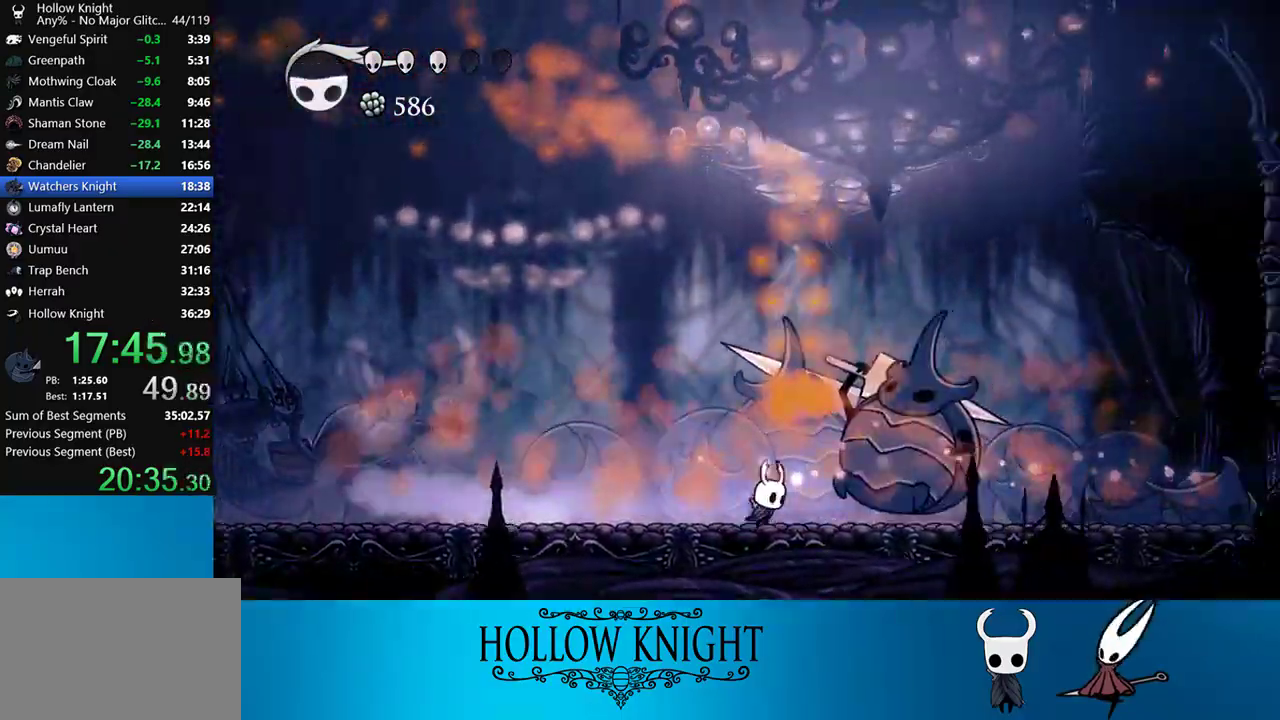
{"dt_ms": 500, "buttons": ["CROSS", "SQUARE"], "right_stick": "center", "events": [[50, "CROSS", "down"], [50, "SQUARE", "down"], [67, "DPAD_RIGHT", "up"]]}
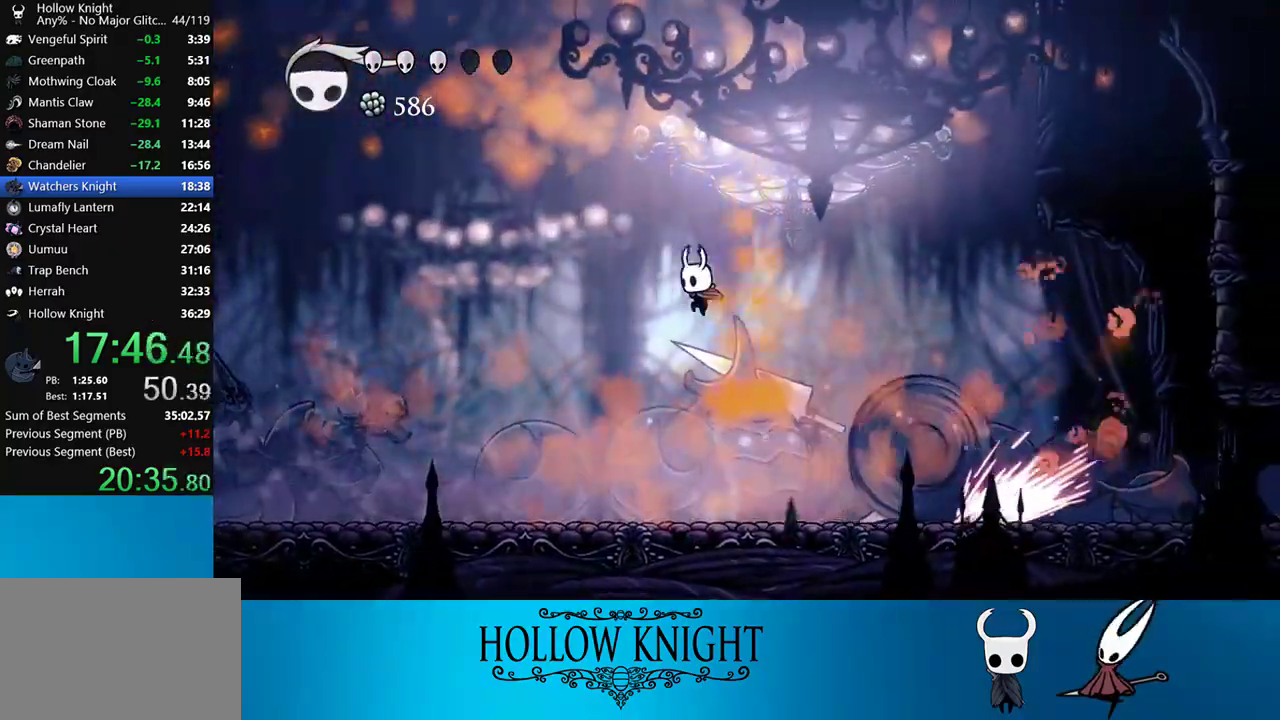
{"dt_ms": 1000, "buttons": ["DPAD_LEFT"], "right_stick": "center"}